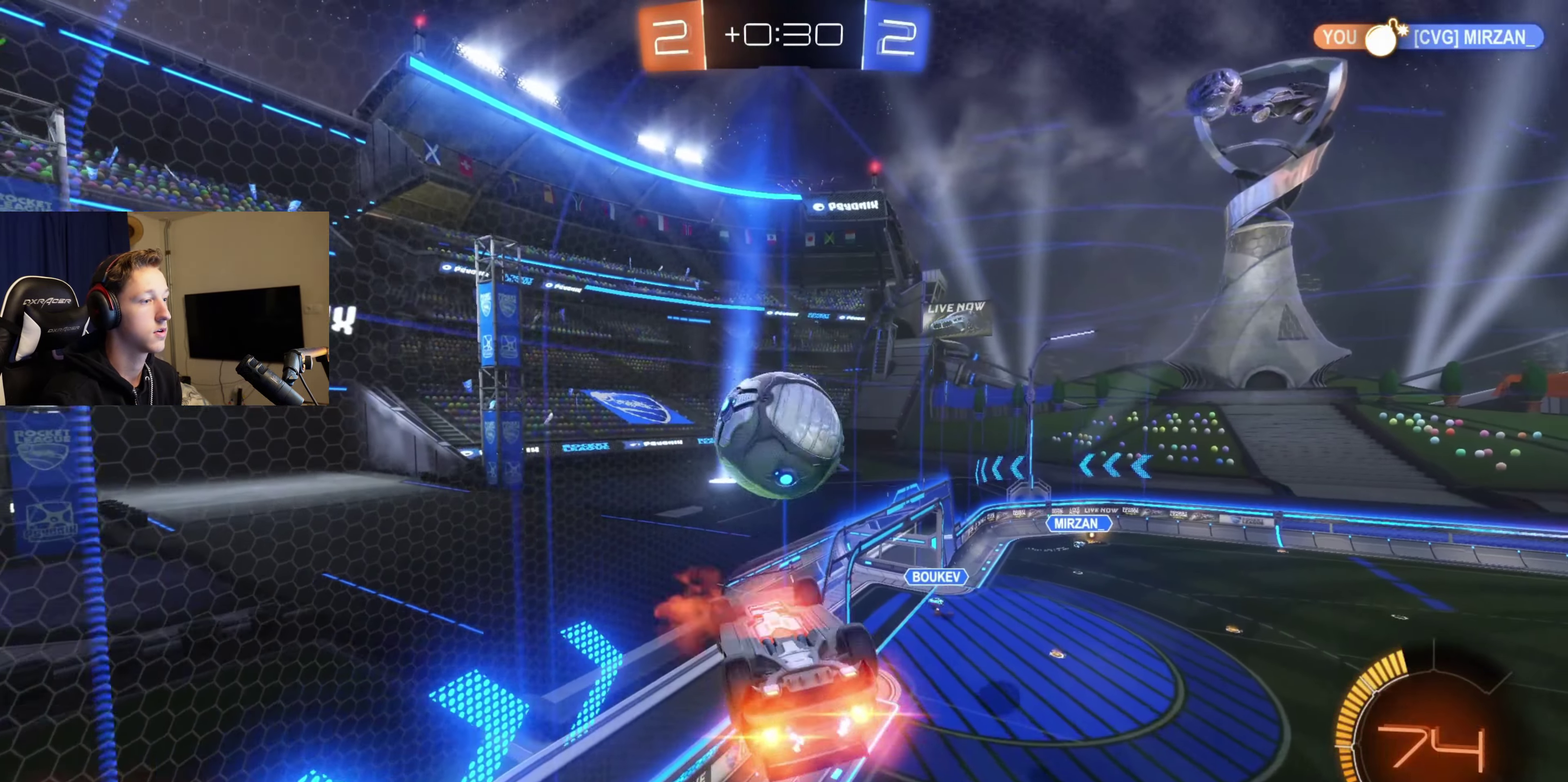
Gameplay with a controller (Xbox layout); each line is a JSON object with the inputs held at the frame after it. "events" lists button and stick changes between this image and that frame as [ms after this image, input, new state], when the widget could be followed in between. Not read: L2.
{"buttons": ["B", "L1"], "left_stick": "down", "right_stick": "center", "events": [[67, "L1", "down"], [67, "left_stick", "left"], [100, "A", "up"], [100, "B", "up"], [200, "left_stick", "down-left"], [400, "L1", "up"], [467, "B", "down"], [500, "L1", "down"], [500, "left_stick", "down"]]}
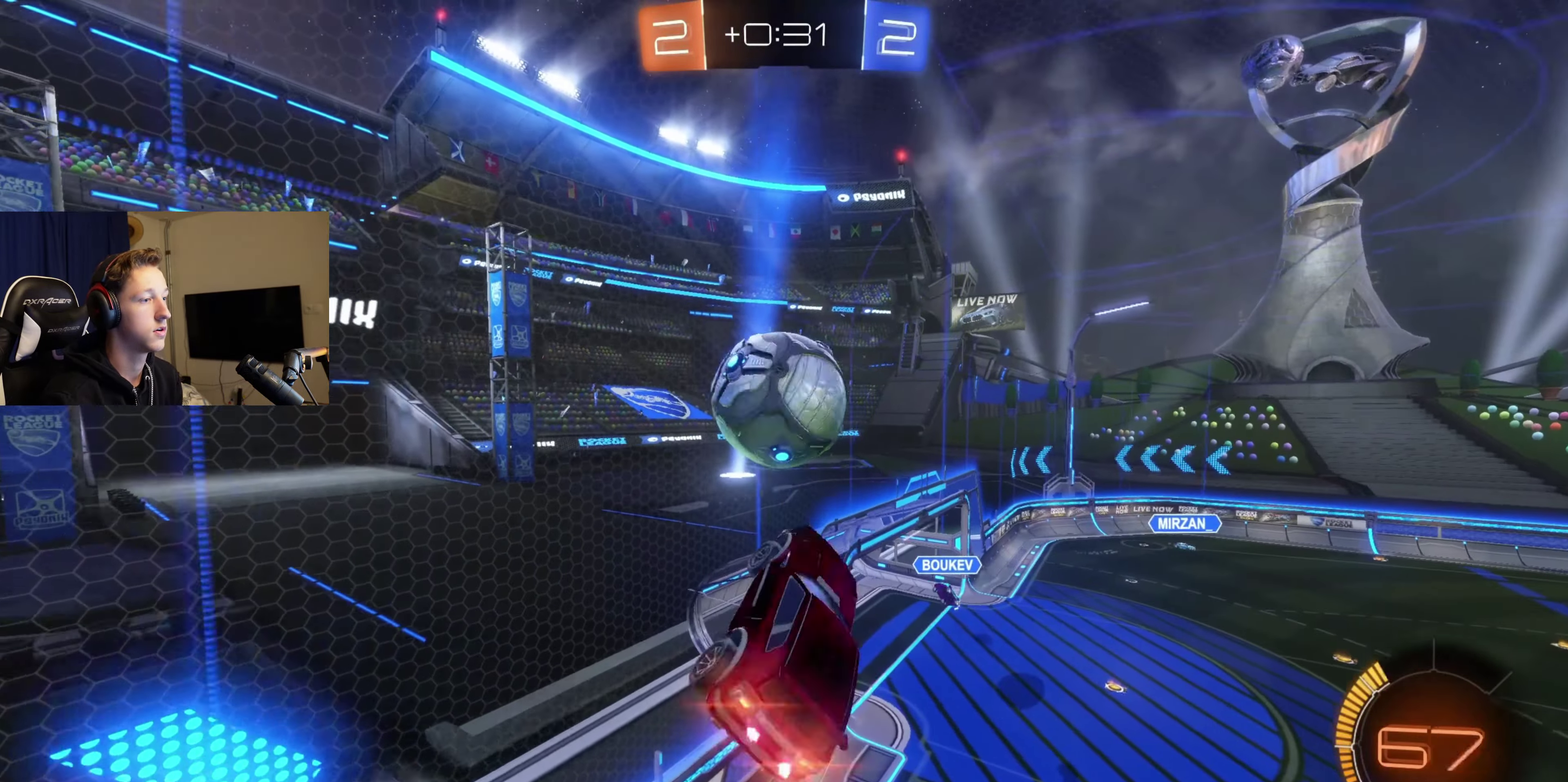
{"buttons": ["B", "L1"], "left_stick": "center", "right_stick": "center", "events": [[100, "left_stick", "down-left"], [234, "L1", "up"], [367, "left_stick", "down"], [401, "L1", "down"], [501, "left_stick", "center"]]}
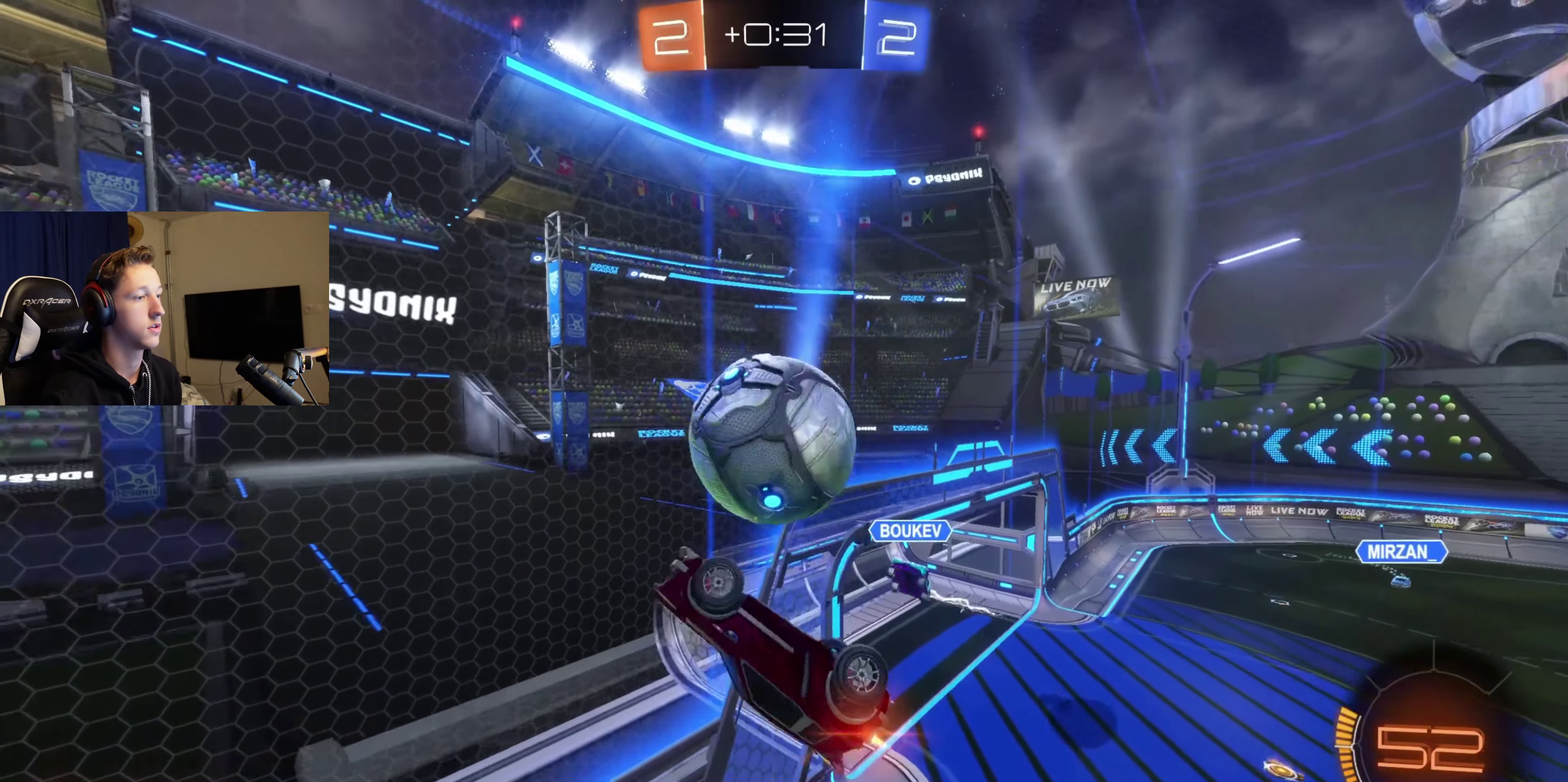
{"buttons": [], "left_stick": "down", "right_stick": "center", "events": [[200, "left_stick", "down"], [333, "B", "up"], [500, "L1", "up"]]}
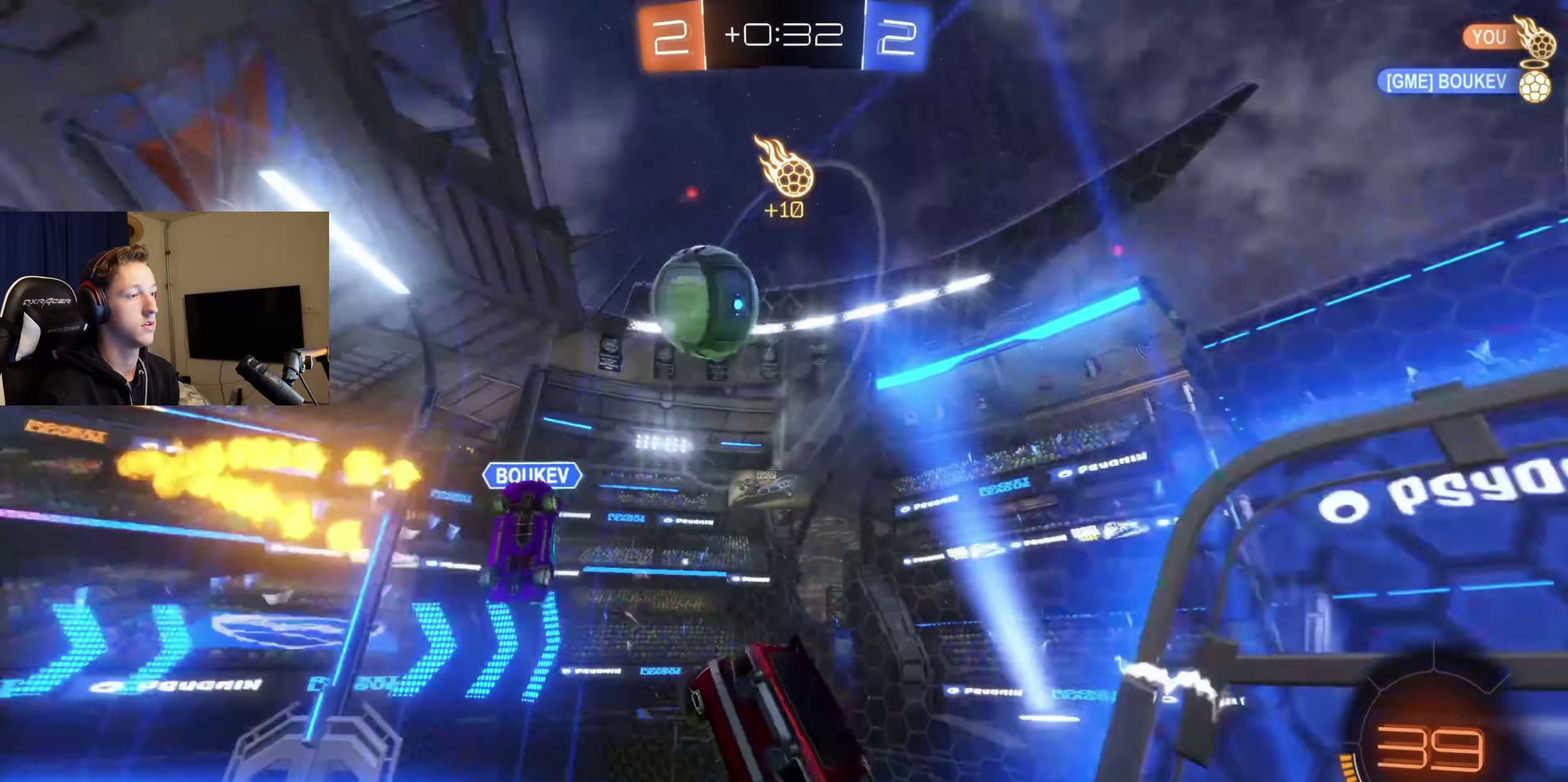
{"buttons": [], "left_stick": "center", "right_stick": "center", "events": [[100, "Y", "down"], [201, "Y", "up"], [201, "left_stick", "down-right"], [334, "left_stick", "right"], [434, "left_stick", "center"]]}
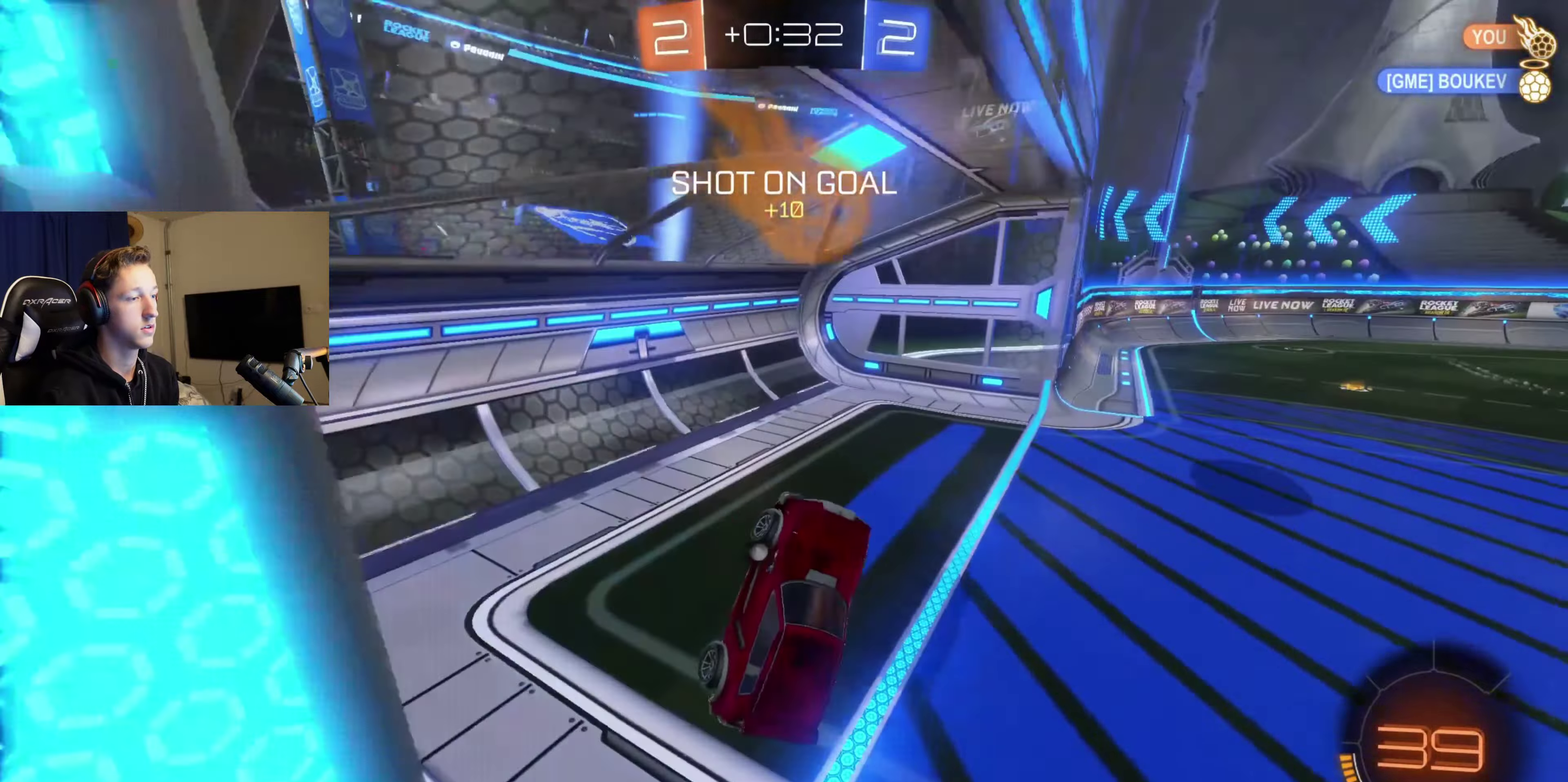
{"buttons": ["R2"], "left_stick": "center", "right_stick": "center", "events": [[67, "left_stick", "up-left"], [267, "R2", "down"], [267, "Y", "down"], [300, "L1", "down"], [367, "Y", "up"], [434, "left_stick", "center"], [467, "L1", "up"]]}
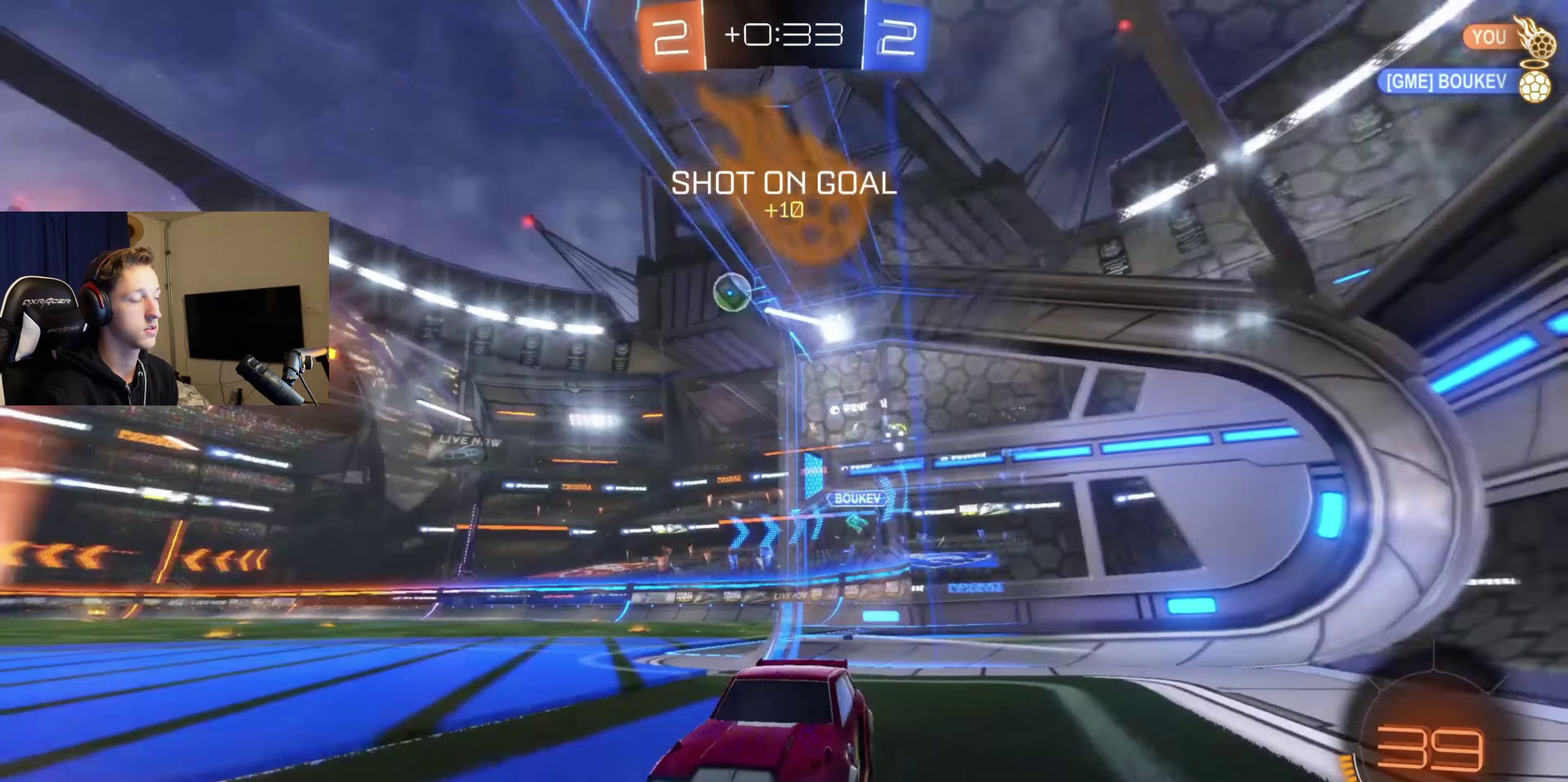
{"buttons": [], "left_stick": "right", "right_stick": "center", "events": [[167, "B", "down"], [201, "left_stick", "right"], [401, "B", "up"], [467, "R2", "up"]]}
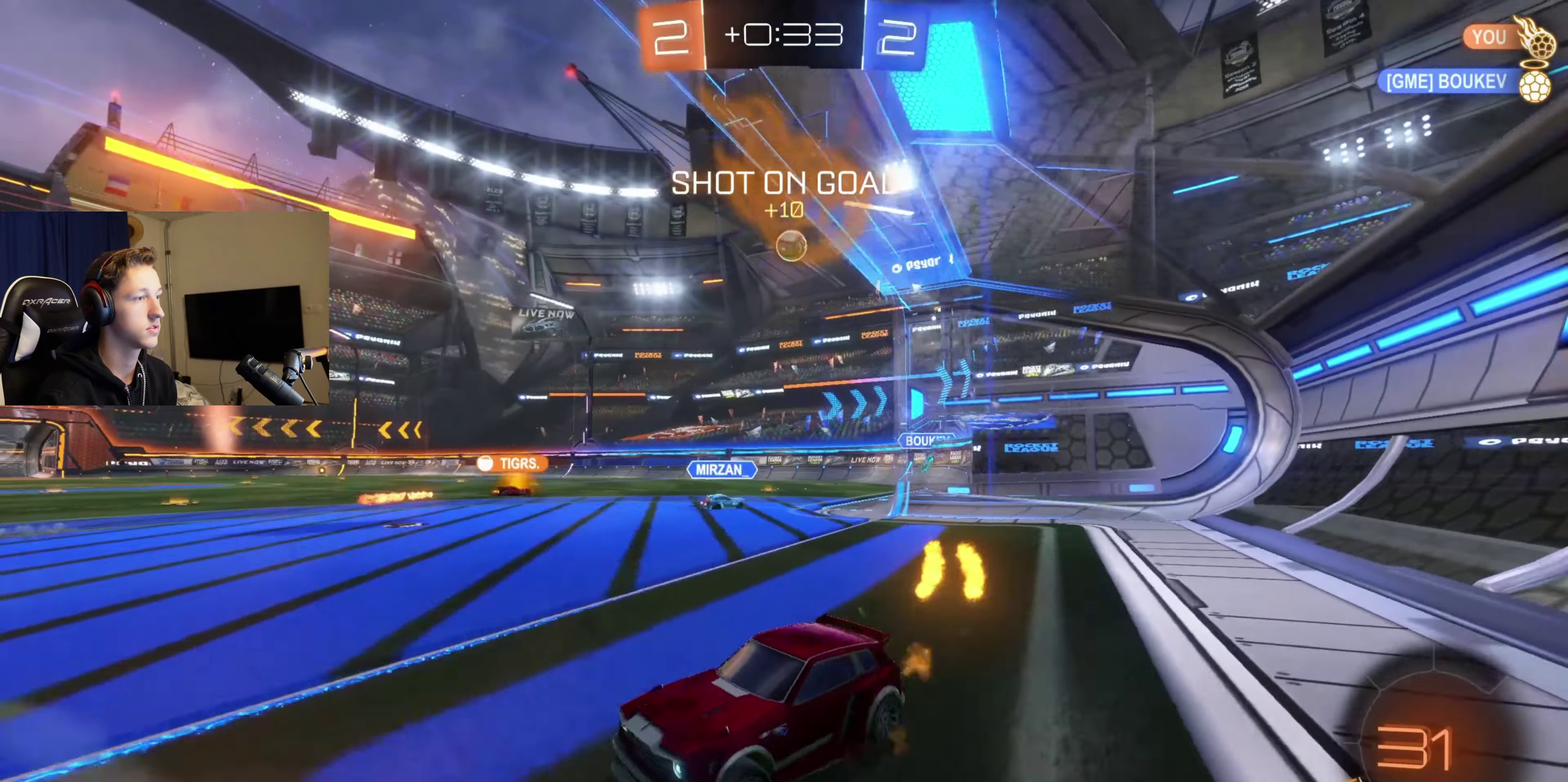
{"buttons": ["R2"], "left_stick": "right", "right_stick": "center", "events": [[133, "X", "down"], [267, "X", "up"], [367, "R2", "down"]]}
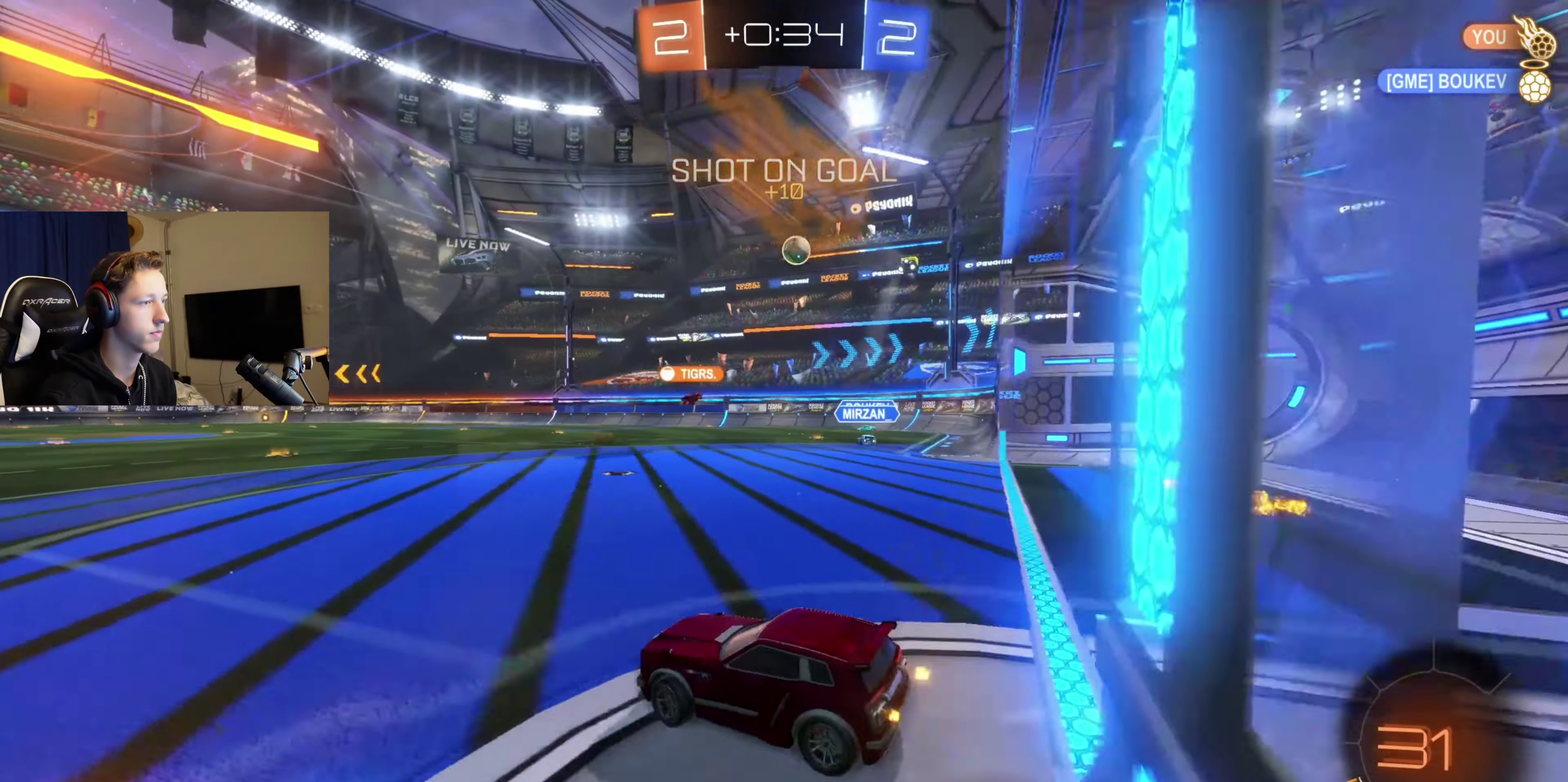
{"buttons": ["R2"], "left_stick": "left", "right_stick": "center", "events": [[201, "left_stick", "down-right"], [267, "B", "down"], [334, "B", "up"], [367, "left_stick", "center"], [501, "left_stick", "left"]]}
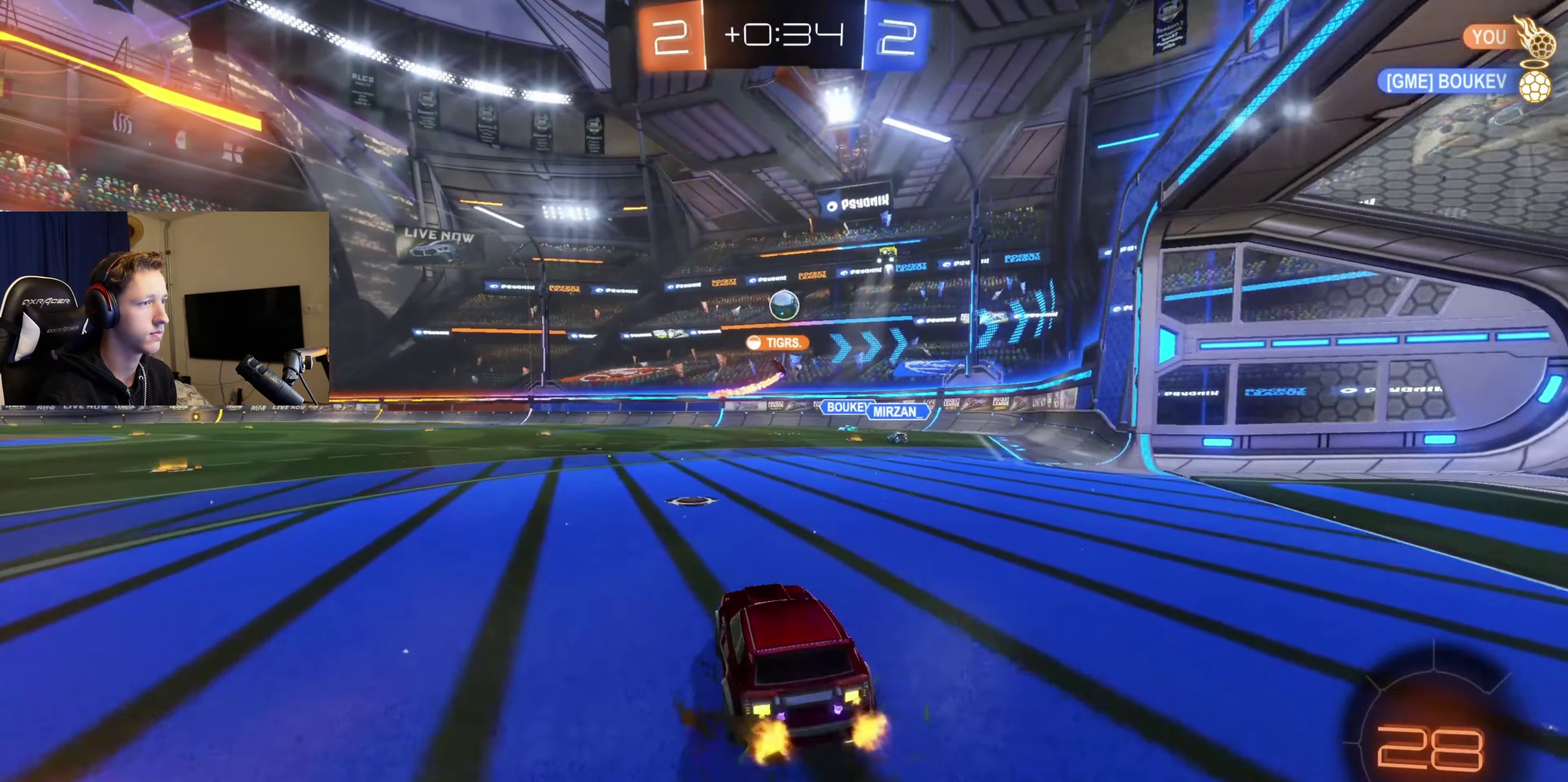
{"buttons": ["A", "B", "L1", "R2"], "left_stick": "down-left", "right_stick": "center", "events": [[100, "left_stick", "center"], [167, "B", "down"], [200, "left_stick", "up-right"], [233, "L1", "down"], [267, "B", "up"], [300, "left_stick", "up"], [333, "A", "down"], [333, "B", "down"], [500, "left_stick", "down-left"]]}
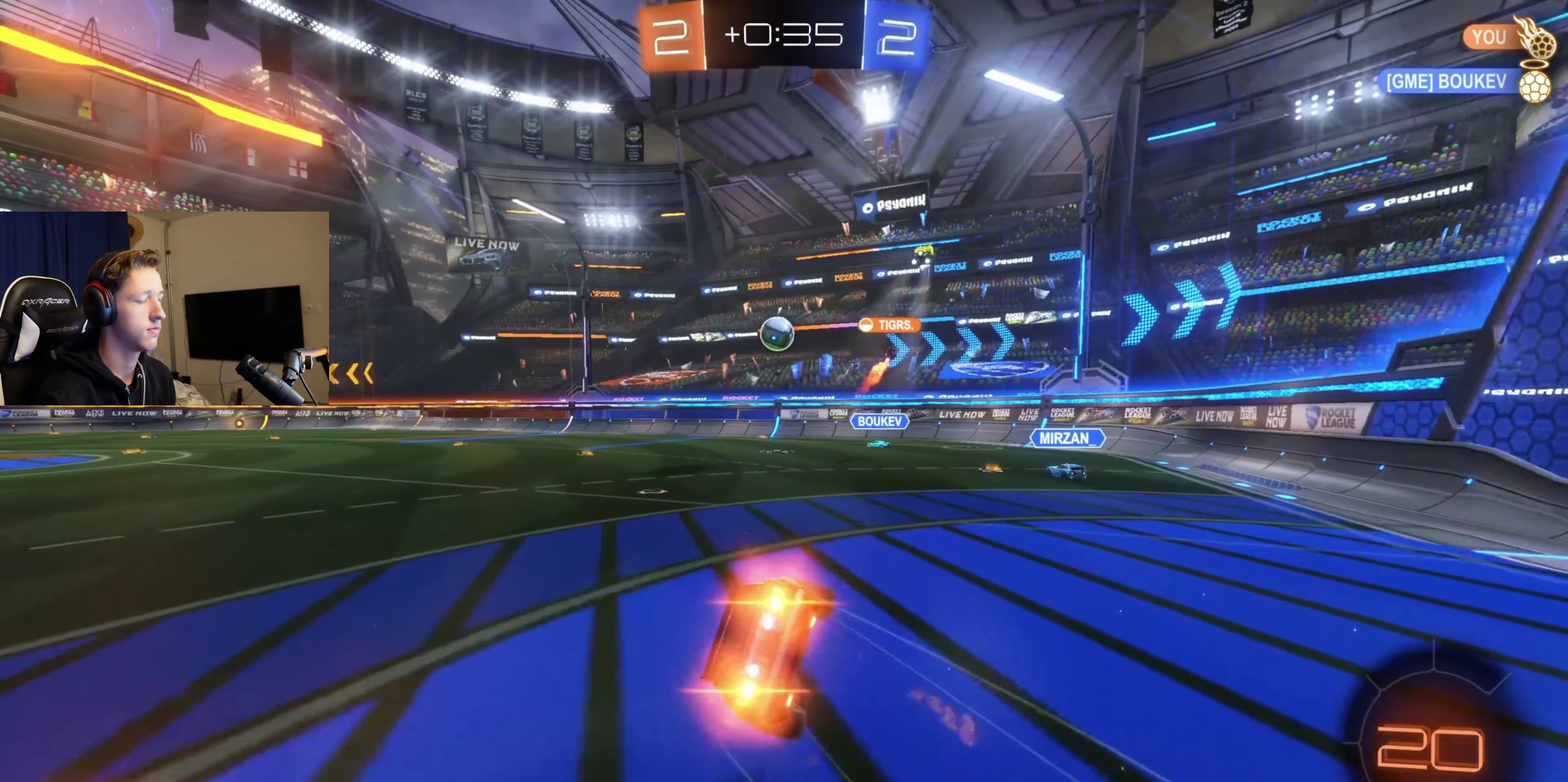
{"buttons": ["B", "L1", "R2"], "left_stick": "down-left", "right_stick": "center", "events": [[67, "A", "up"]]}
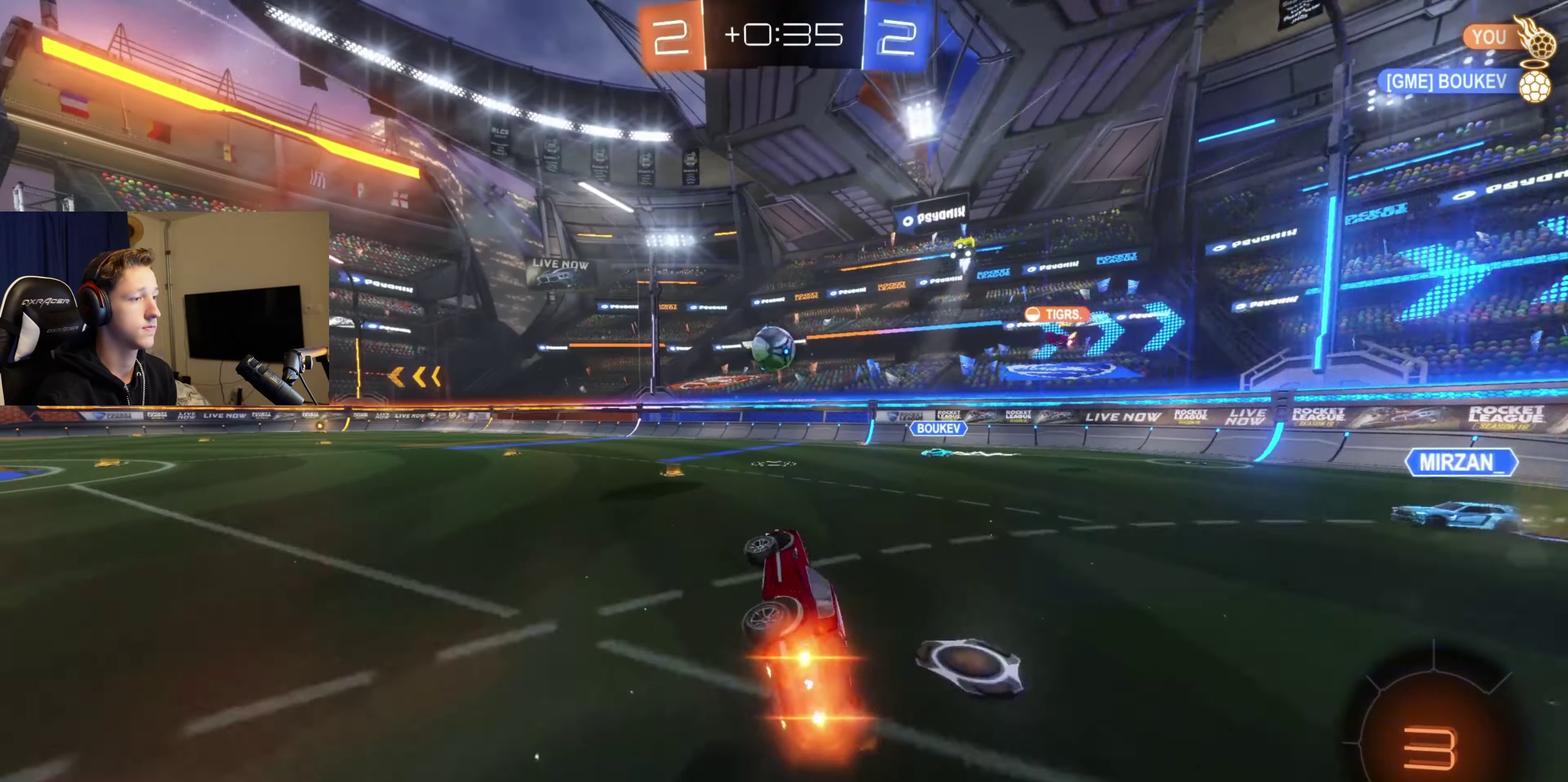
{"buttons": ["R2"], "left_stick": "down-left", "right_stick": "center", "events": [[33, "L1", "up"], [33, "left_stick", "center"], [100, "B", "up"], [200, "R2", "up"], [233, "left_stick", "left"], [367, "left_stick", "down-left"], [467, "R2", "down"]]}
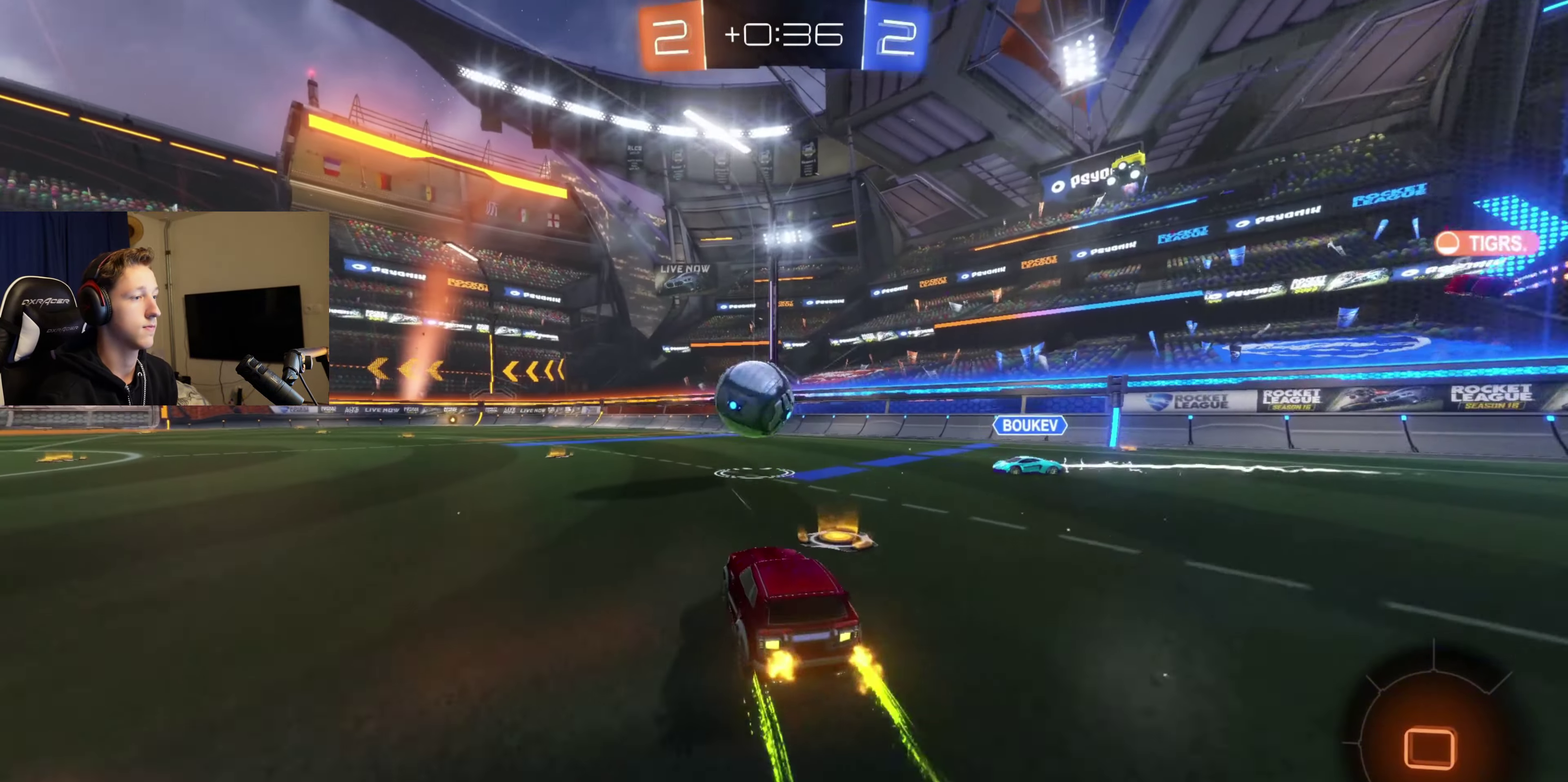
{"buttons": ["A", "B", "L1"], "left_stick": "left", "right_stick": "center", "events": [[34, "B", "down"], [67, "A", "down"], [100, "left_stick", "center"], [167, "left_stick", "down"], [267, "A", "up"], [267, "B", "up"], [267, "L1", "down"], [267, "R2", "up"], [267, "left_stick", "left"], [334, "A", "down"], [334, "B", "down"]]}
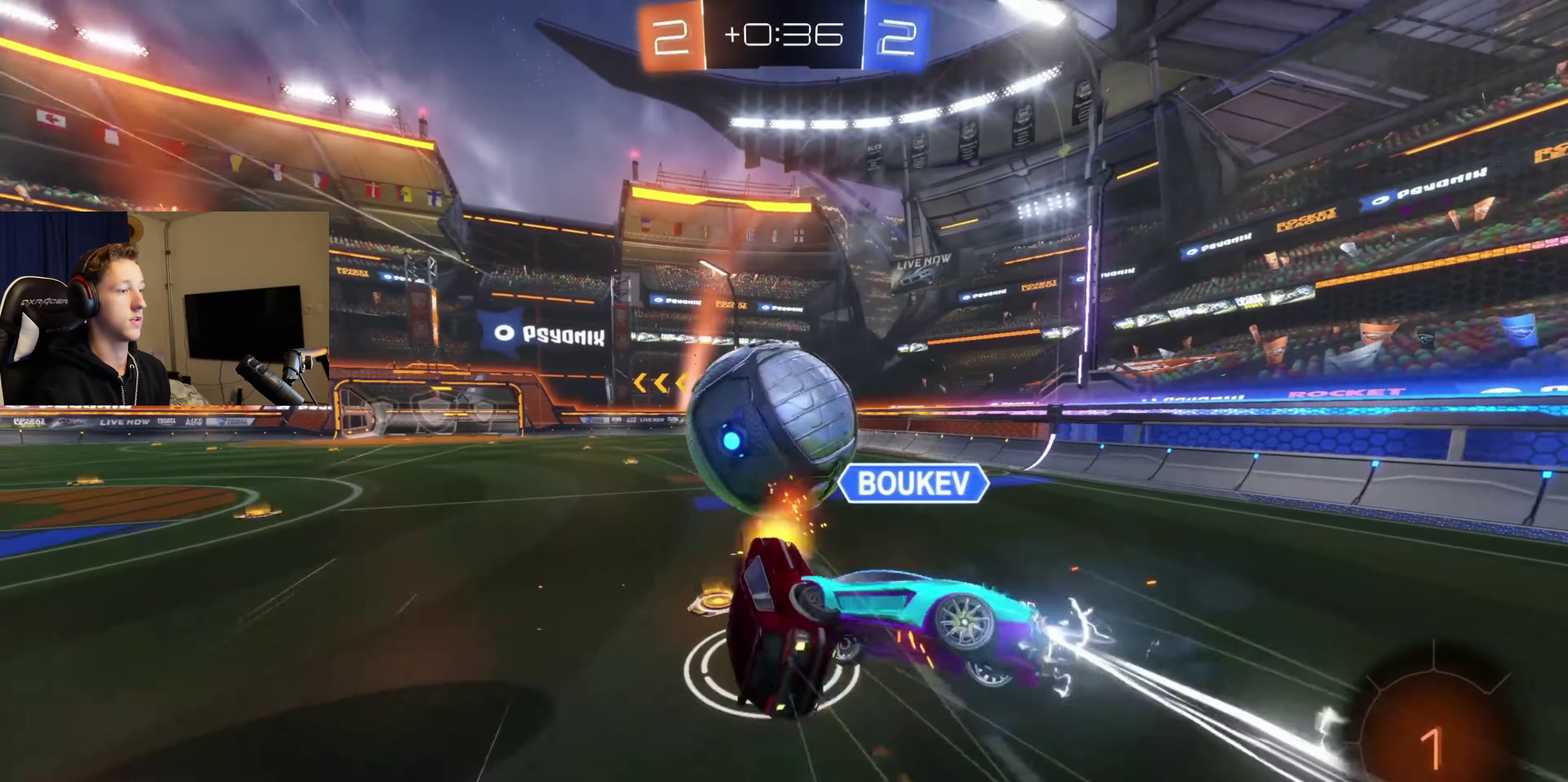
{"buttons": ["R2"], "left_stick": "center", "right_stick": "center", "events": [[67, "left_stick", "center"], [100, "A", "up"], [133, "B", "up"], [434, "L1", "up"], [467, "R2", "down"]]}
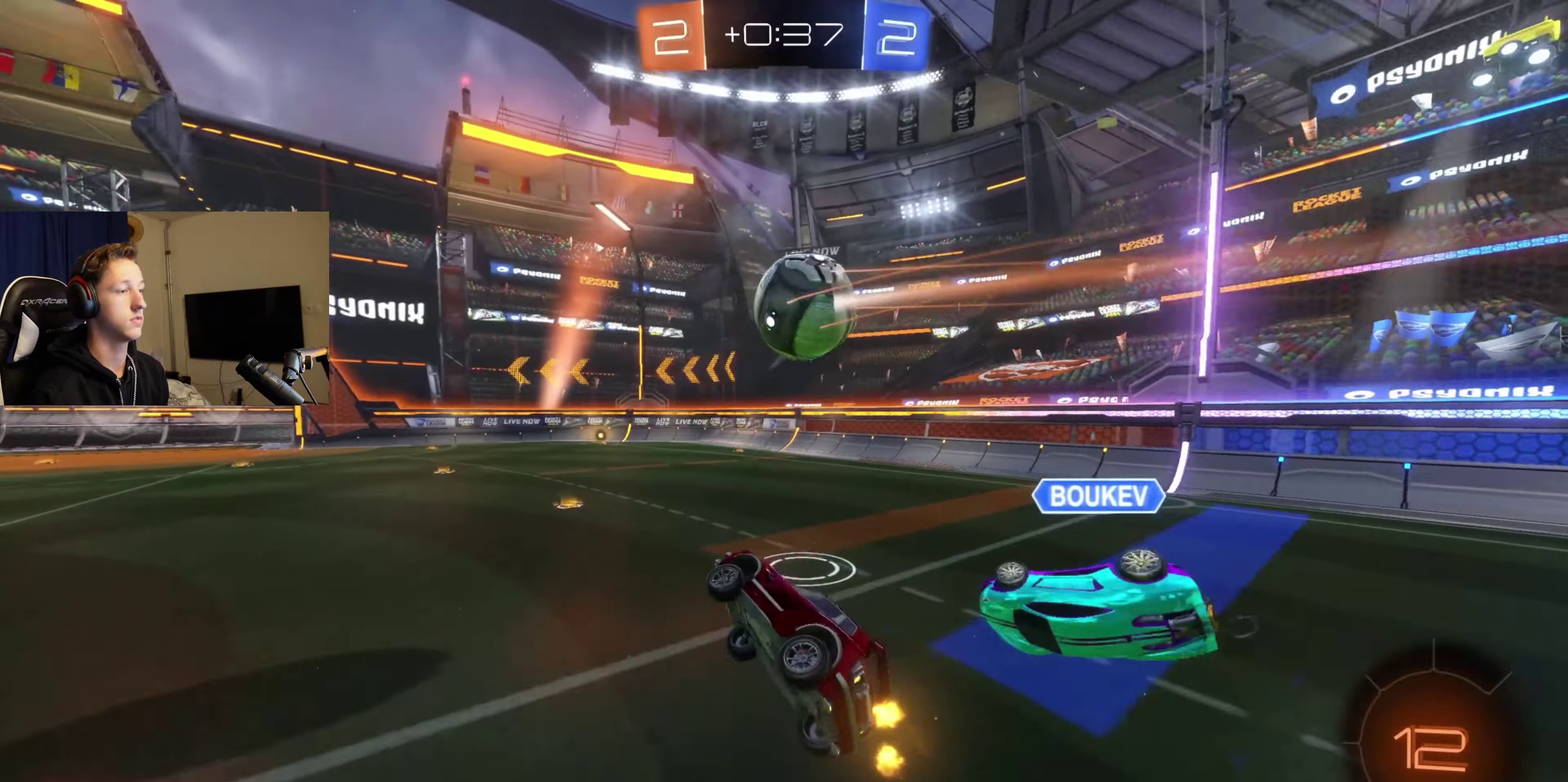
{"buttons": ["B", "R2"], "left_stick": "right", "right_stick": "center", "events": [[34, "Y", "down"], [134, "Y", "up"], [367, "B", "down"], [501, "left_stick", "right"]]}
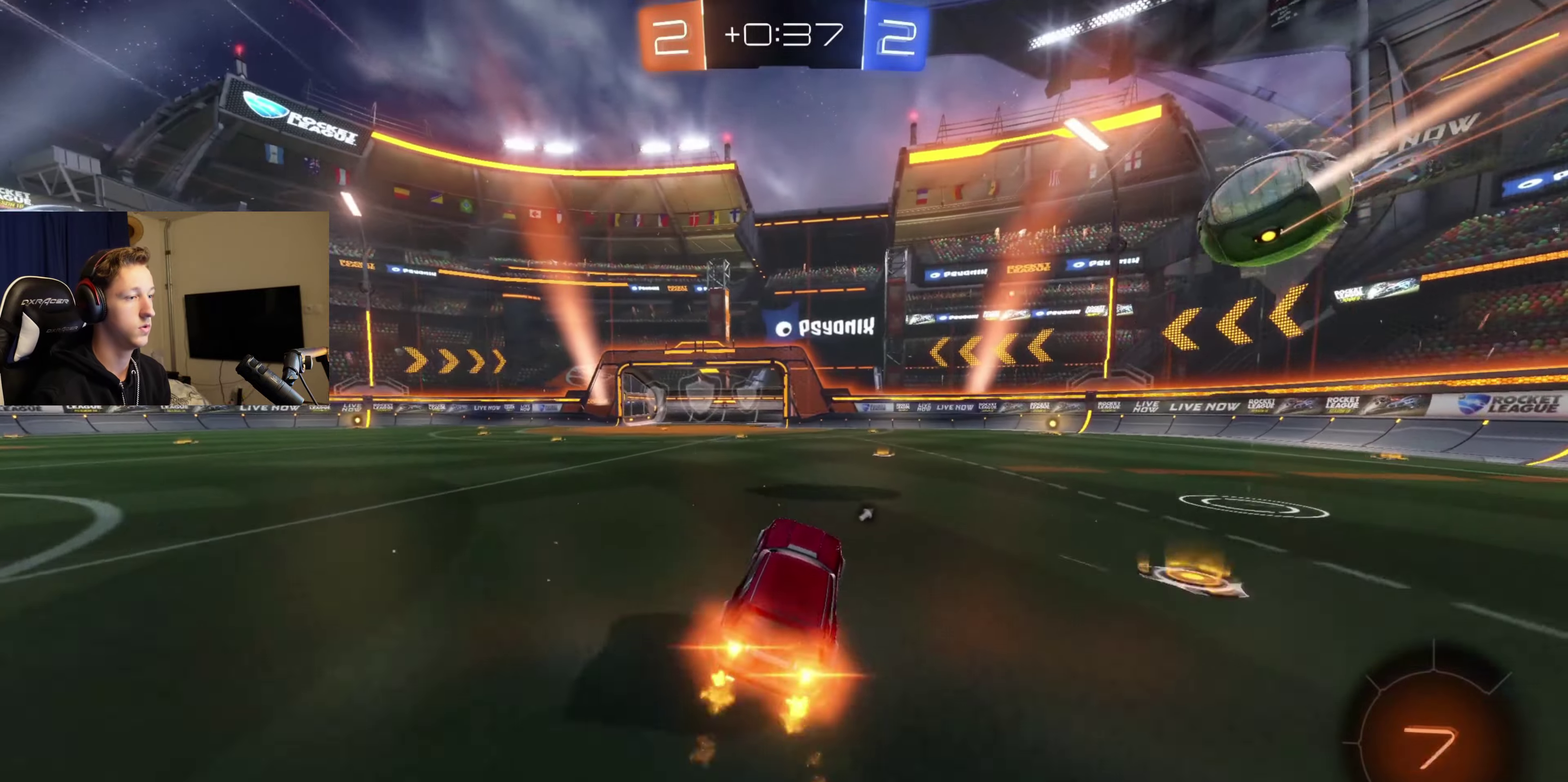
{"buttons": ["R2"], "left_stick": "right", "right_stick": "center", "events": [[133, "Y", "down"], [133, "left_stick", "center"], [233, "left_stick", "right"], [300, "B", "up"], [300, "Y", "up"], [333, "left_stick", "center"], [467, "left_stick", "right"]]}
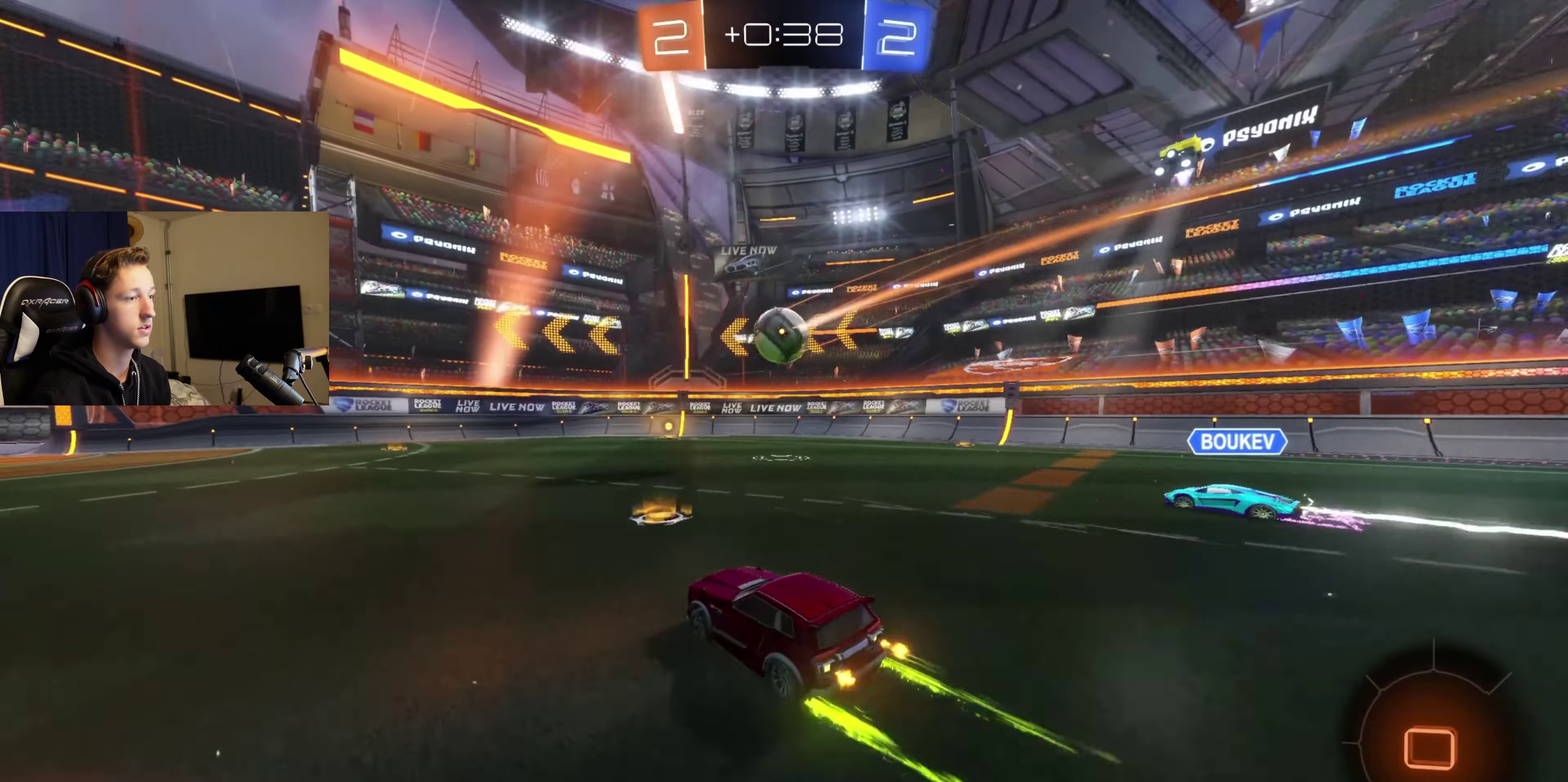
{"buttons": ["B", "R2"], "left_stick": "right", "right_stick": "center", "events": [[100, "B", "down"], [201, "left_stick", "center"], [501, "left_stick", "right"]]}
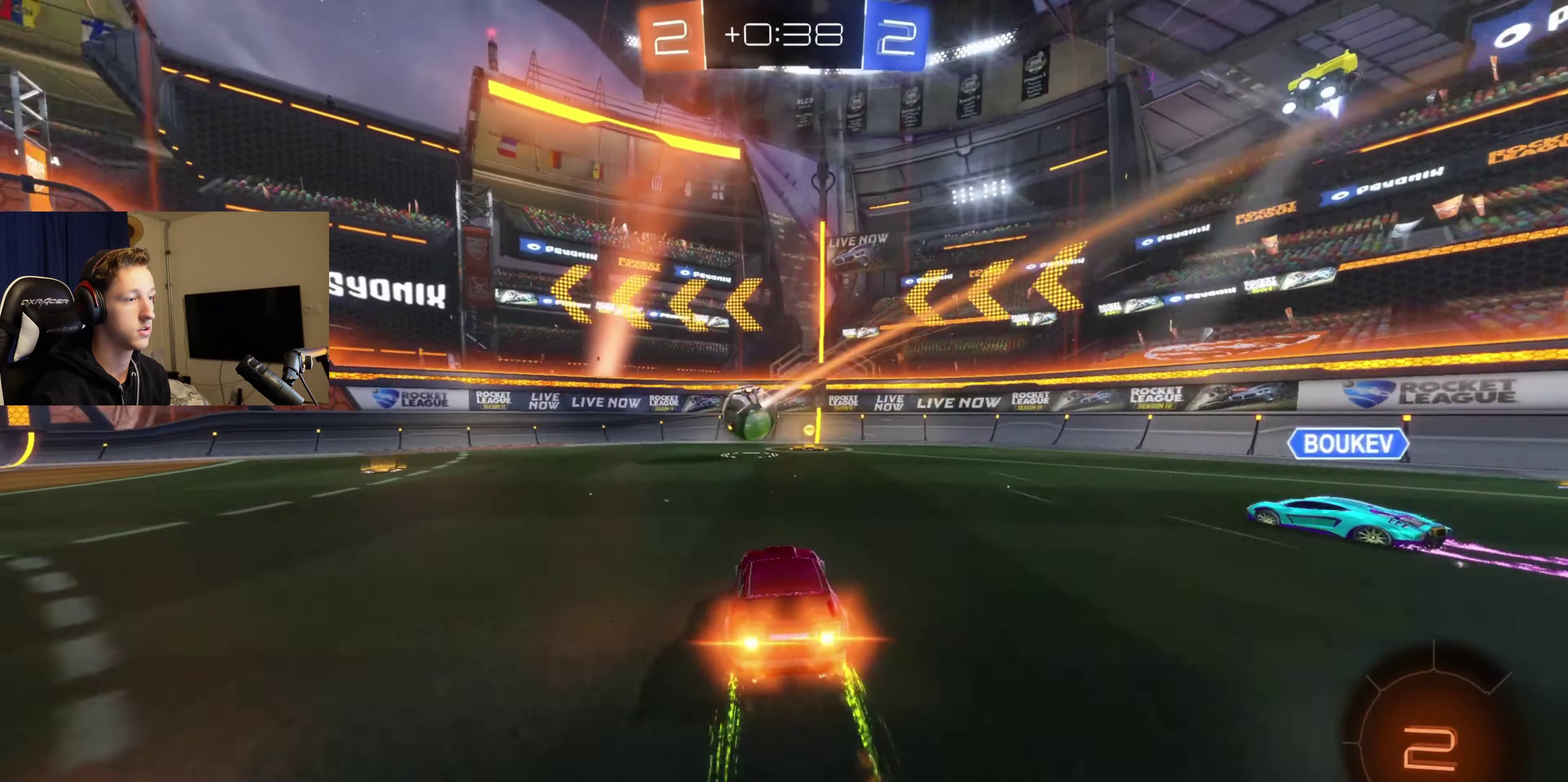
{"buttons": ["B", "R2"], "left_stick": "left", "right_stick": "center", "events": [[67, "left_stick", "center"], [200, "left_stick", "right"], [233, "B", "up"], [300, "left_stick", "center"], [400, "B", "down"], [434, "left_stick", "left"]]}
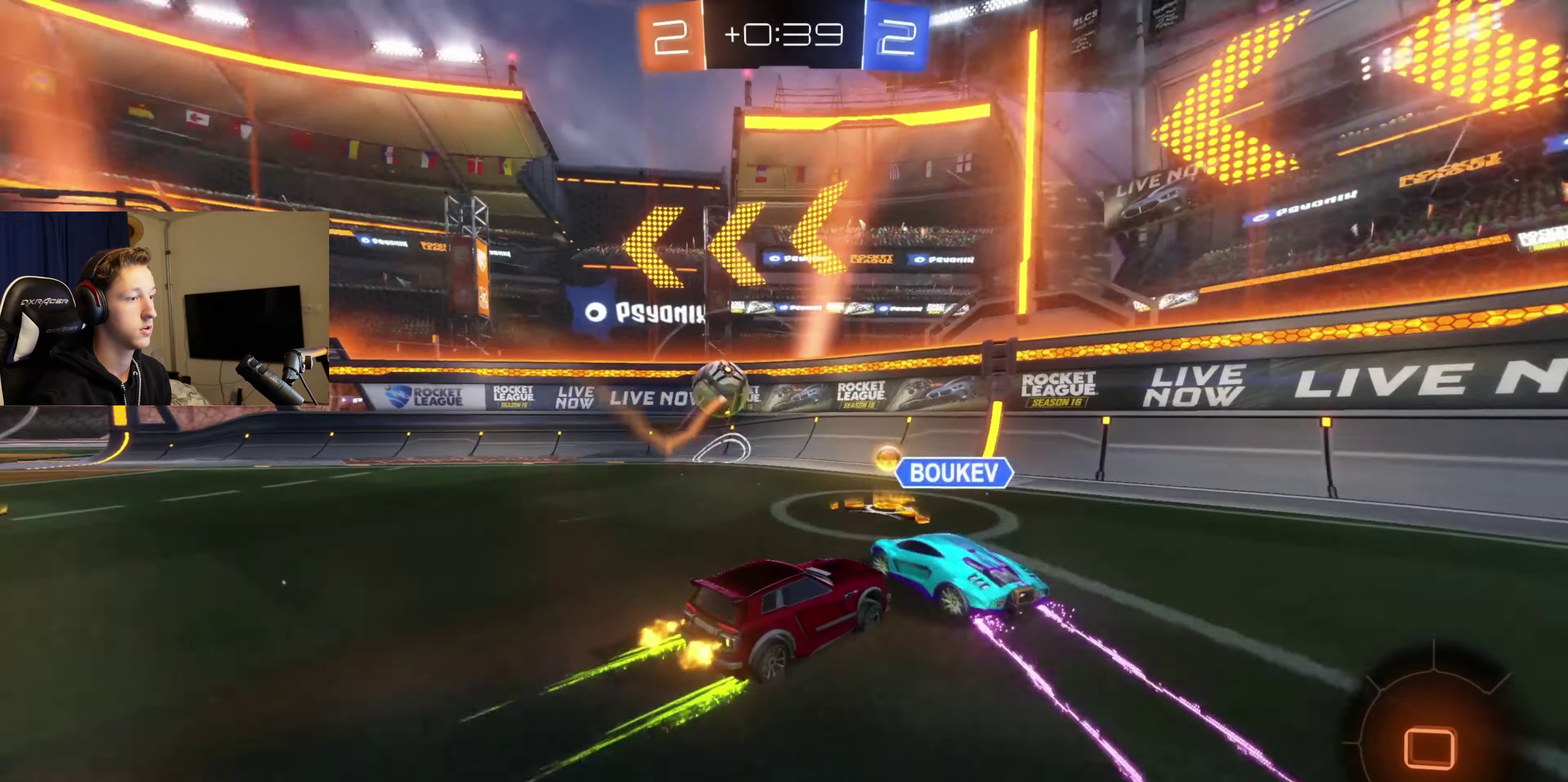
{"buttons": ["R2"], "left_stick": "left", "right_stick": "center", "events": [[301, "B", "up"]]}
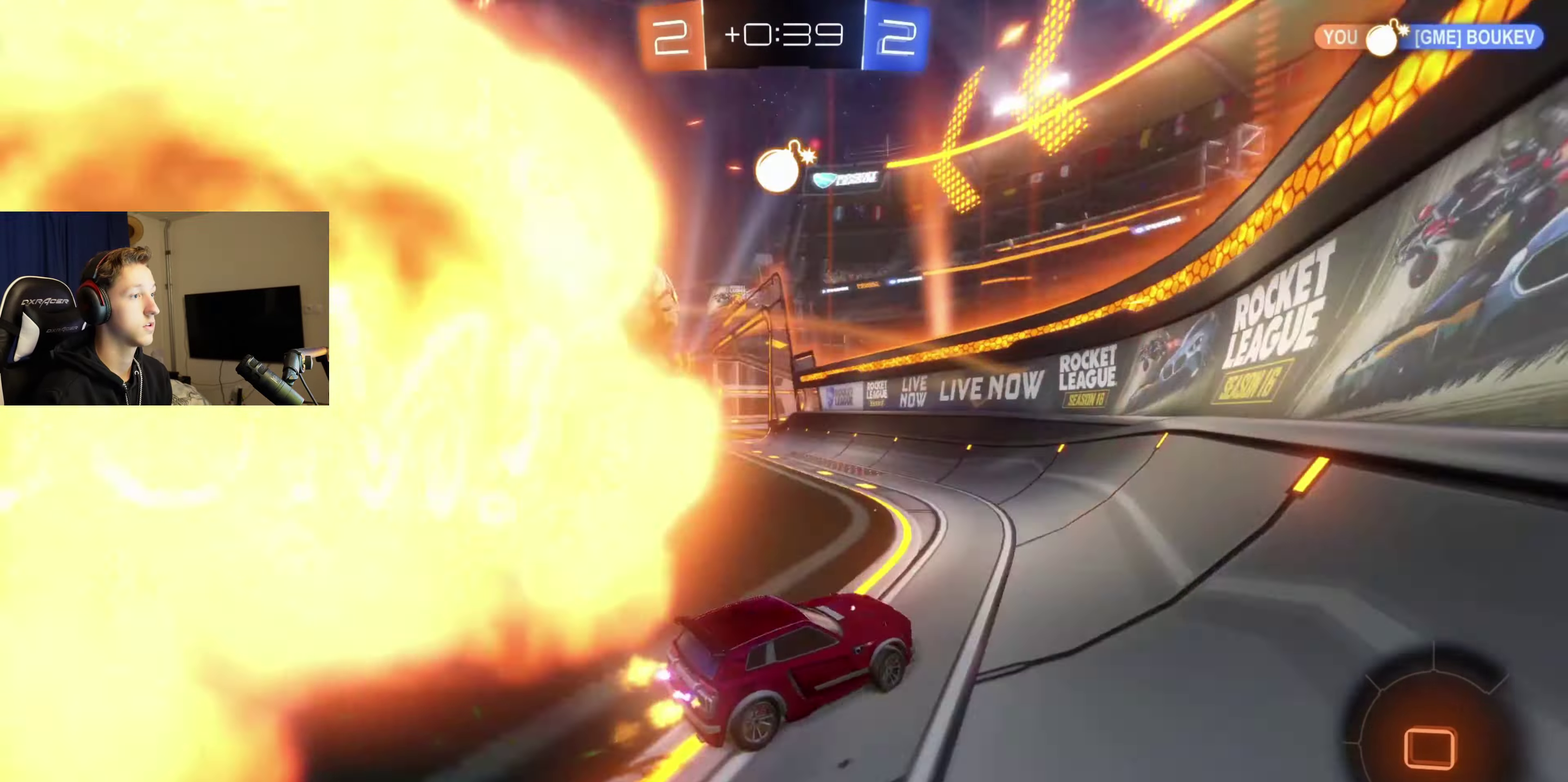
{"buttons": ["B", "R2"], "left_stick": "center", "right_stick": "center", "events": [[367, "B", "down"], [367, "left_stick", "center"]]}
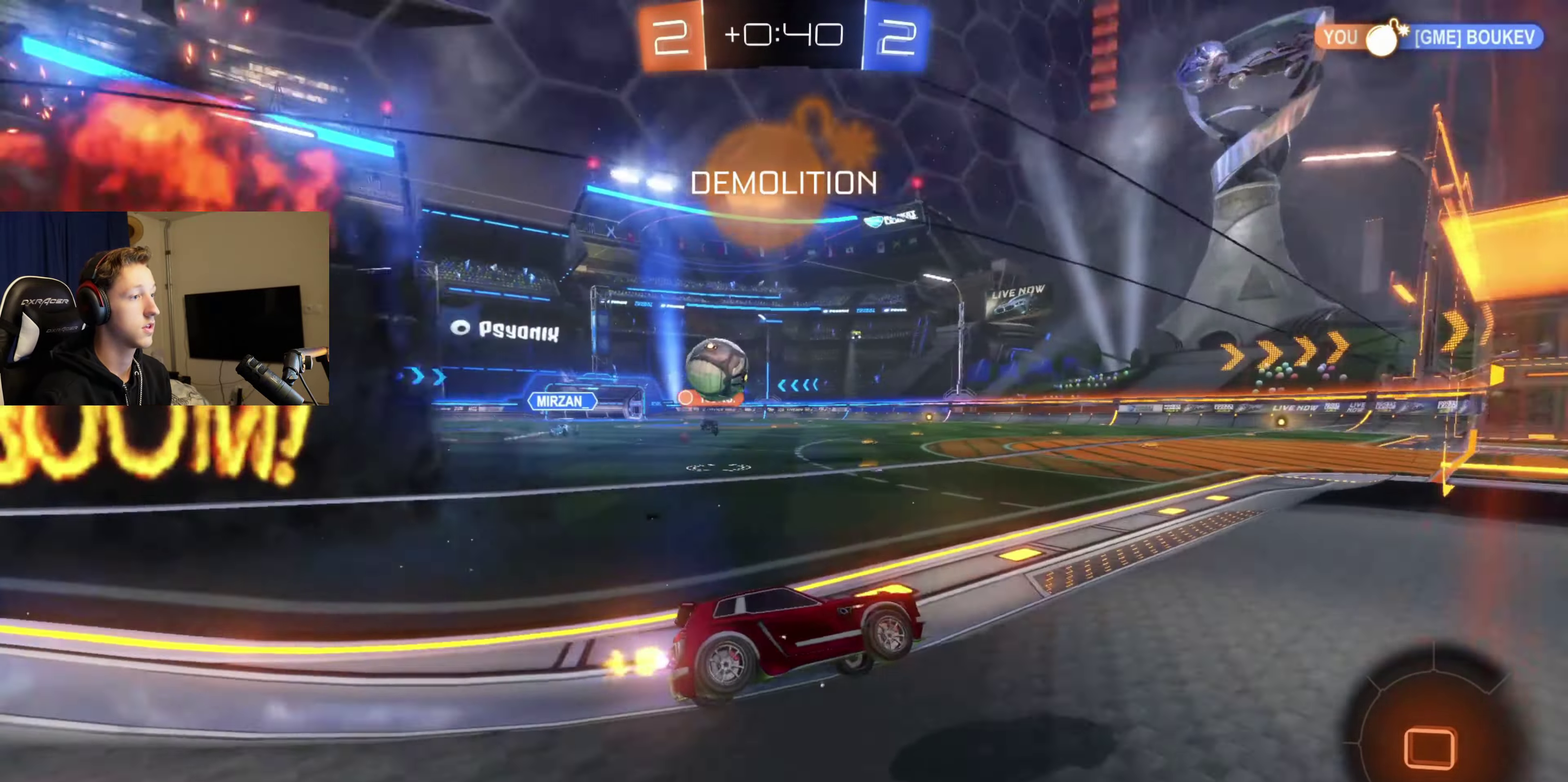
{"buttons": [], "left_stick": "left", "right_stick": "center", "events": [[267, "B", "up"], [367, "R2", "up"], [467, "left_stick", "left"]]}
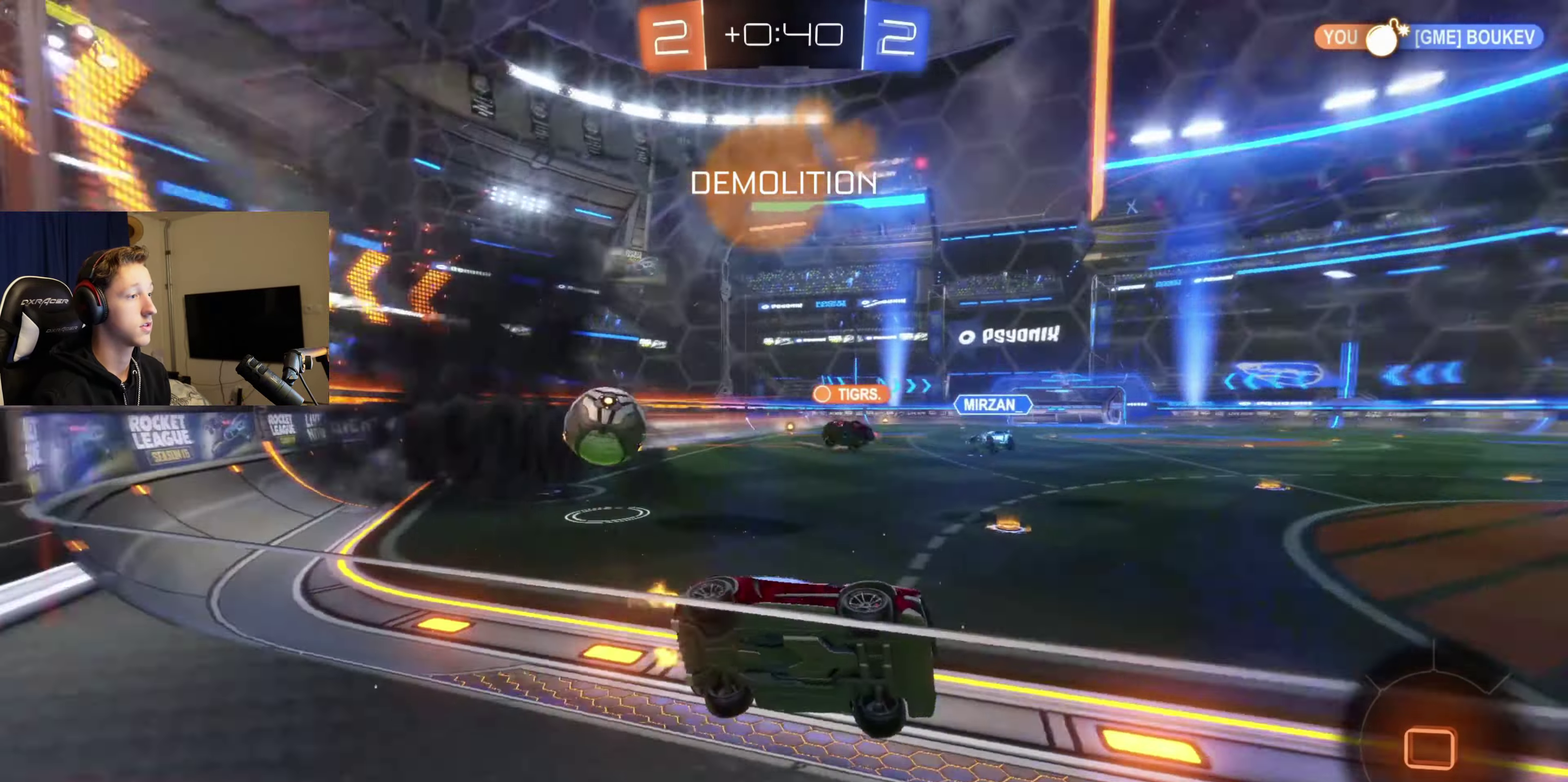
{"buttons": ["R2"], "left_stick": "left", "right_stick": "center", "events": [[167, "R2", "down"], [167, "X", "down"], [300, "X", "up"]]}